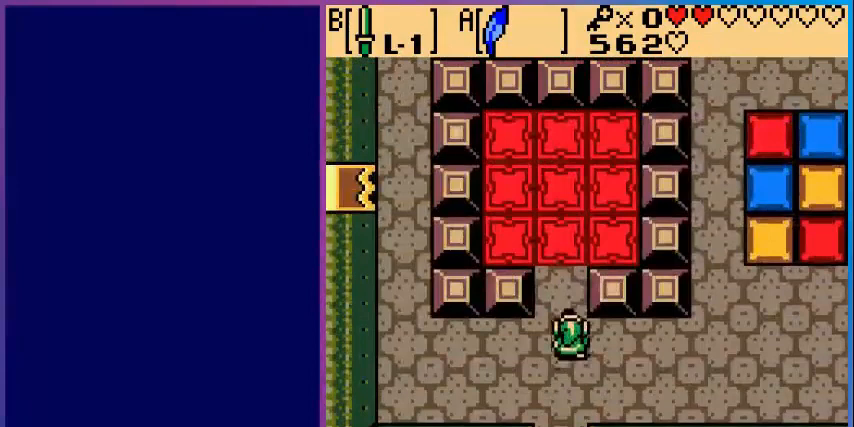
Gameplay with a controller (Nintendo layout); each line is a JSON object with the inputs held at the frame after it. "events" lists button and stick changes between this image and that frame as [ms after this image, input, new state], when the widget could be followed in between. Not read: L3 R3.
{"buttons": ["DPAD_UP"], "events": [[120, "DPAD_LEFT", "down"], [120, "DPAD_UP", "up"], [240, "DPAD_LEFT", "up"], [240, "DPAD_UP", "down"]]}
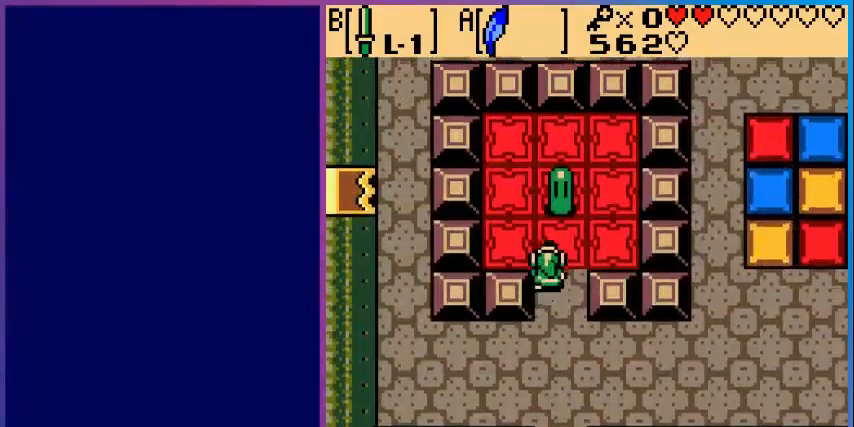
{"buttons": ["B"], "events": [[80, "DPAD_UP", "up"], [280, "B", "down"]]}
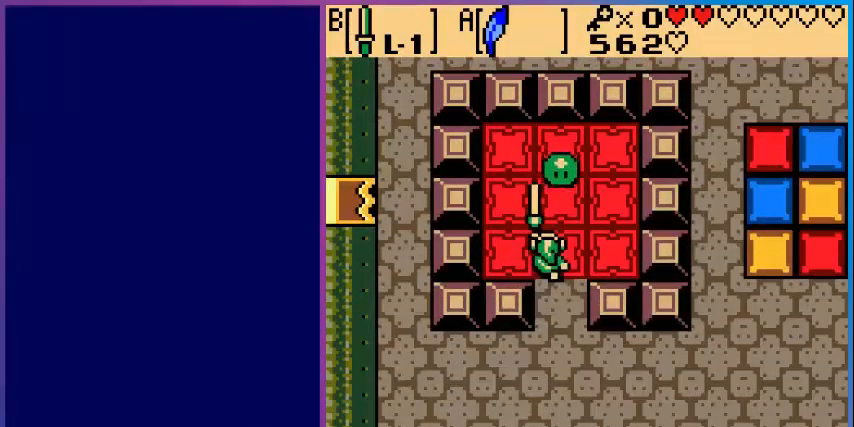
{"buttons": ["B"], "events": []}
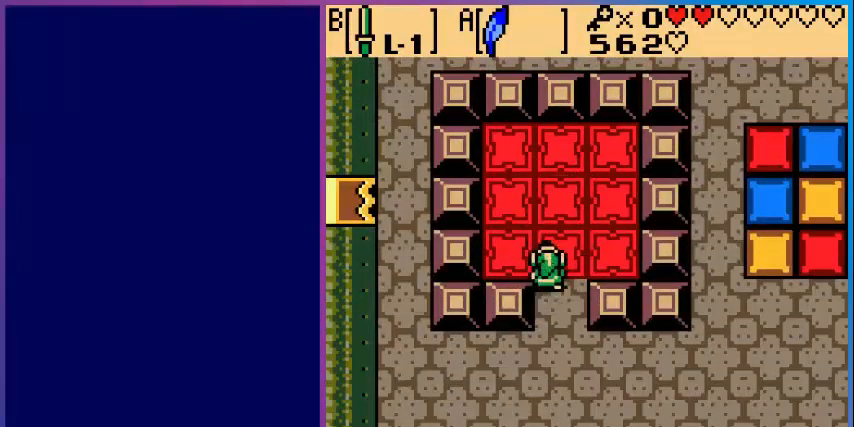
{"buttons": ["DPAD_UP"], "events": [[40, "B", "up"], [400, "DPAD_UP", "down"]]}
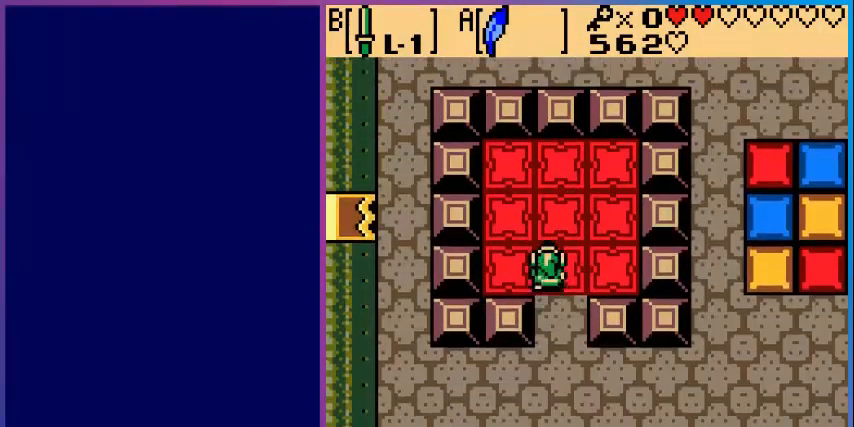
{"buttons": ["A"], "events": [[40, "DPAD_UP", "up"], [280, "DPAD_UP", "down"], [360, "A", "down"], [480, "DPAD_UP", "up"]]}
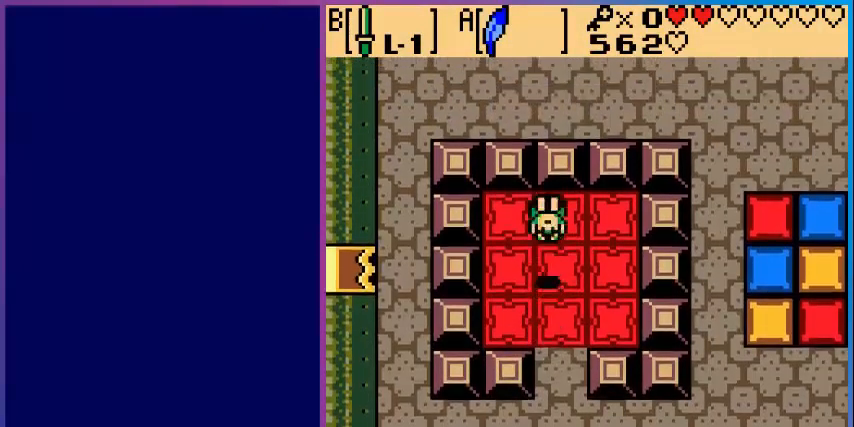
{"buttons": [], "events": [[160, "A", "up"]]}
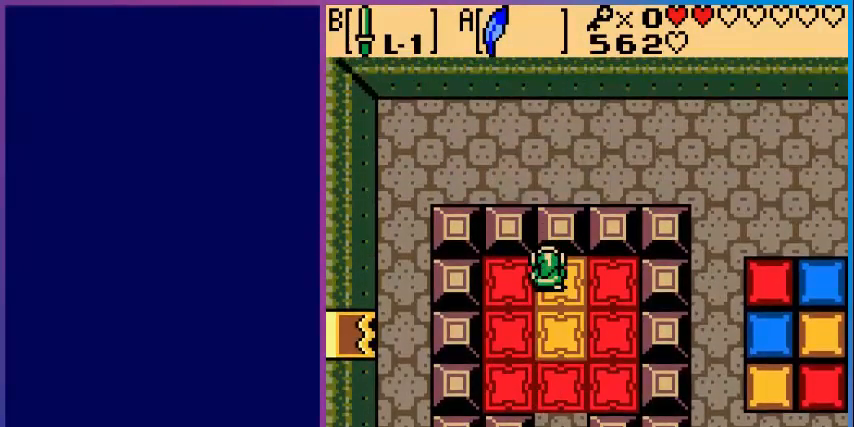
{"buttons": [], "events": []}
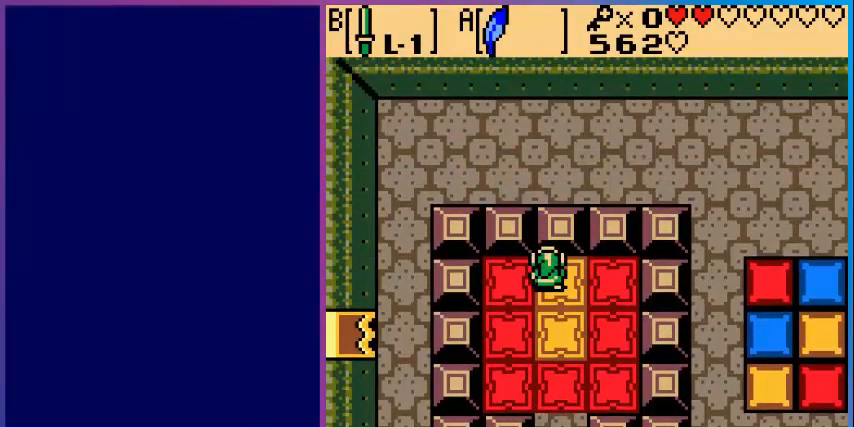
{"buttons": [], "events": [[160, "DPAD_RIGHT", "down"], [440, "DPAD_RIGHT", "up"]]}
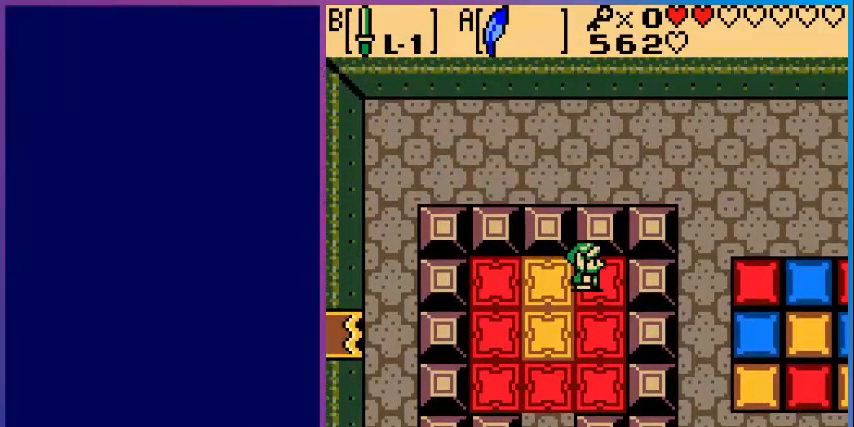
{"buttons": [], "events": [[200, "DPAD_LEFT", "down"], [240, "A", "down"], [360, "DPAD_LEFT", "up"], [400, "A", "up"]]}
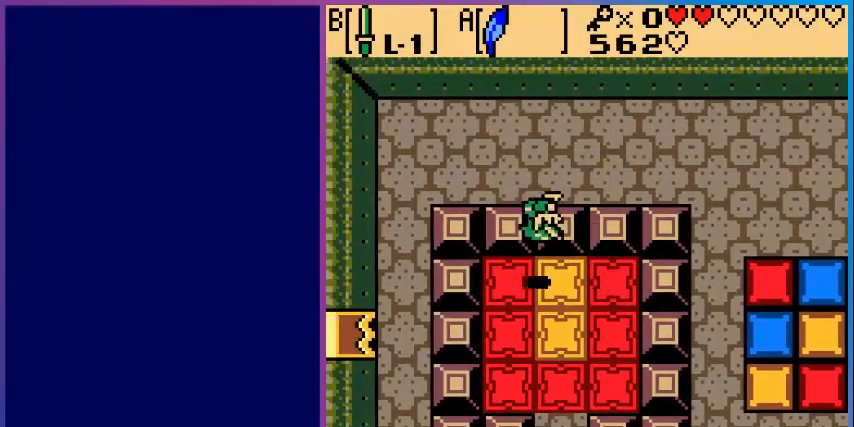
{"buttons": [], "events": [[40, "DPAD_RIGHT", "down"], [240, "DPAD_RIGHT", "up"]]}
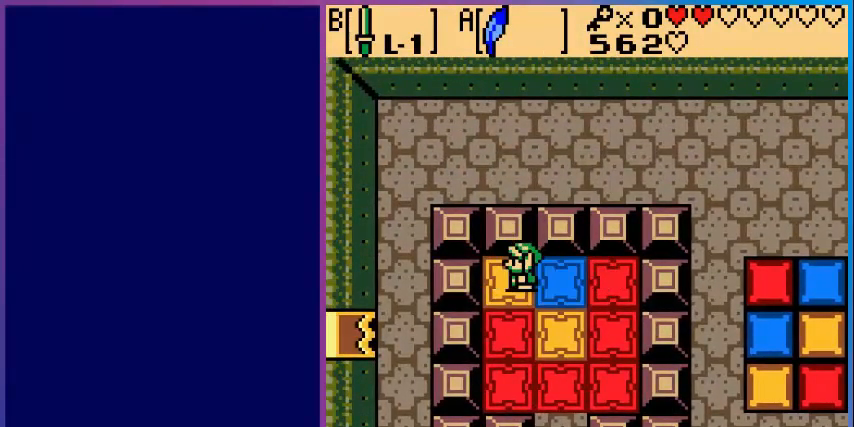
{"buttons": [], "events": []}
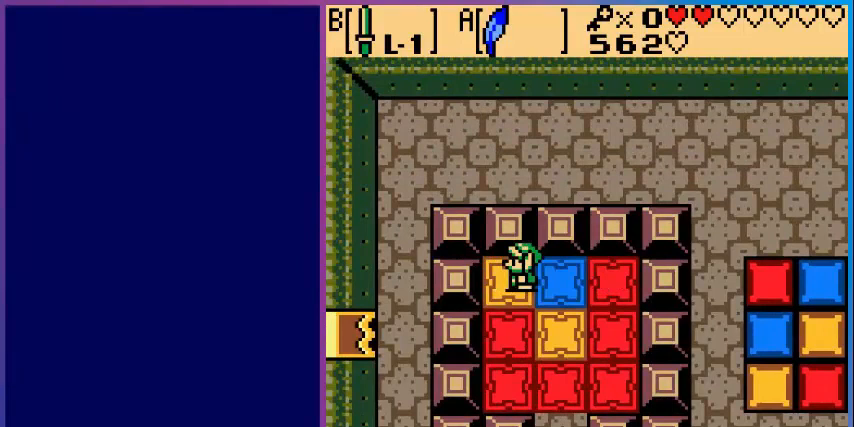
{"buttons": [], "events": [[80, "DPAD_LEFT", "down"], [200, "DPAD_LEFT", "up"]]}
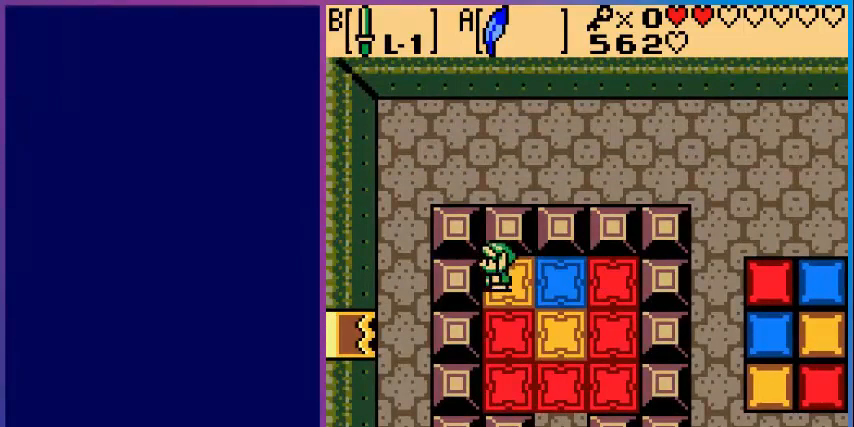
{"buttons": [], "events": []}
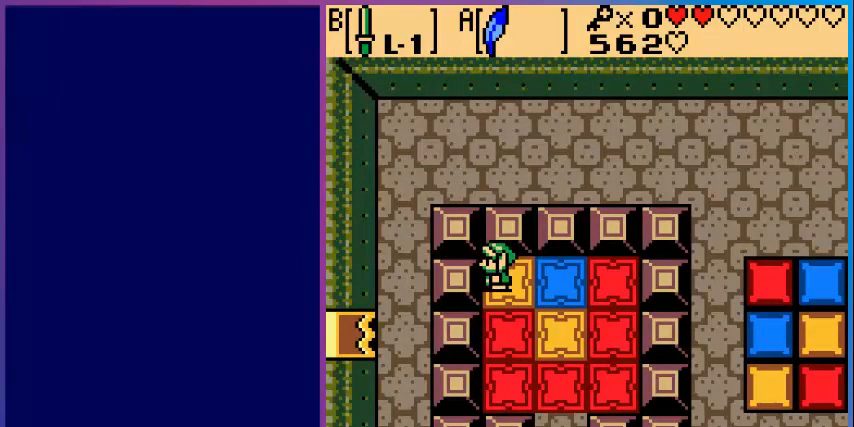
{"buttons": ["DPAD_DOWN"], "events": [[80, "DPAD_DOWN", "down"]]}
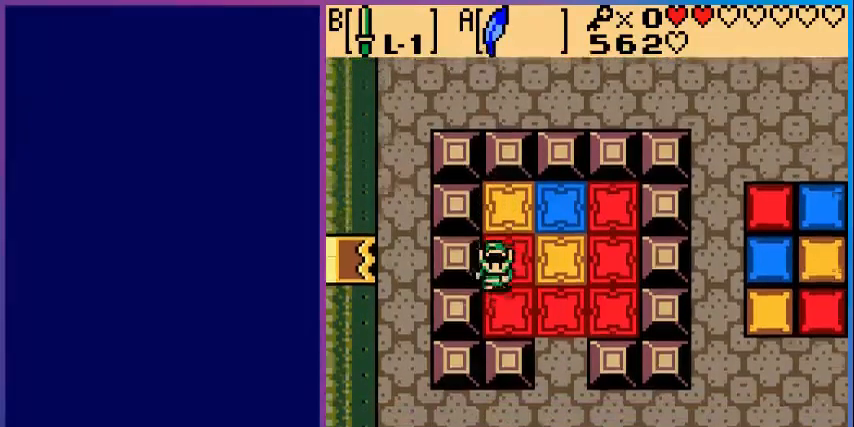
{"buttons": [], "events": [[400, "DPAD_DOWN", "up"]]}
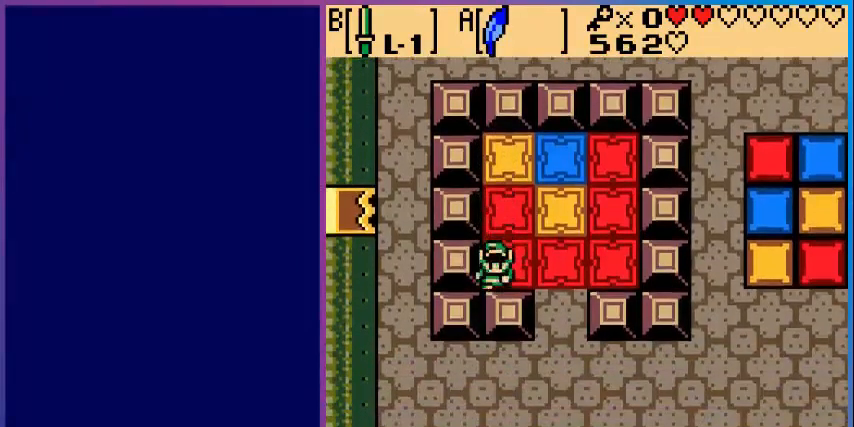
{"buttons": ["DPAD_DOWN"], "events": [[40, "DPAD_UP", "down"], [80, "A", "down"], [240, "A", "up"], [280, "DPAD_UP", "up"], [480, "DPAD_DOWN", "down"]]}
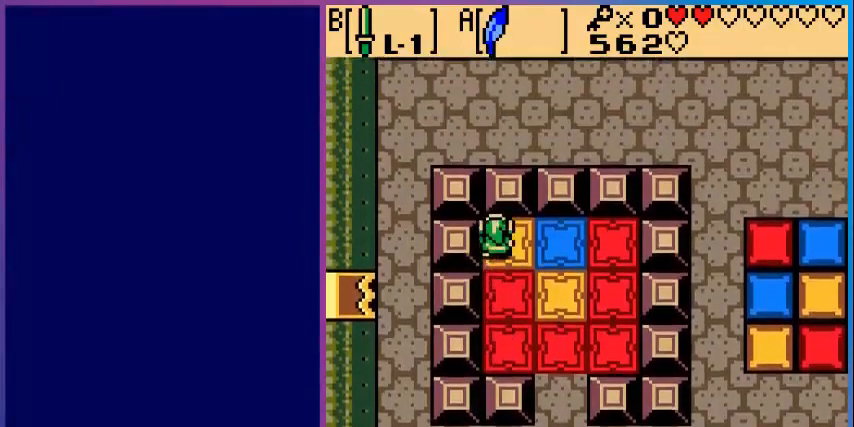
{"buttons": ["DPAD_DOWN"], "events": []}
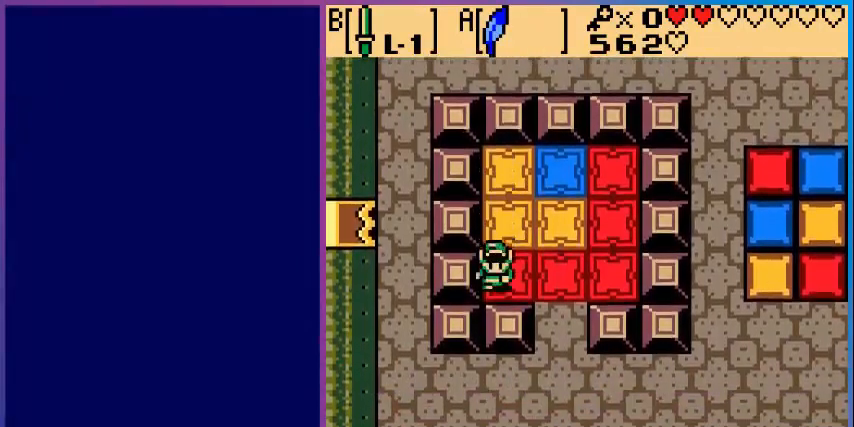
{"buttons": ["DPAD_RIGHT"], "events": [[160, "DPAD_DOWN", "up"], [440, "DPAD_RIGHT", "down"]]}
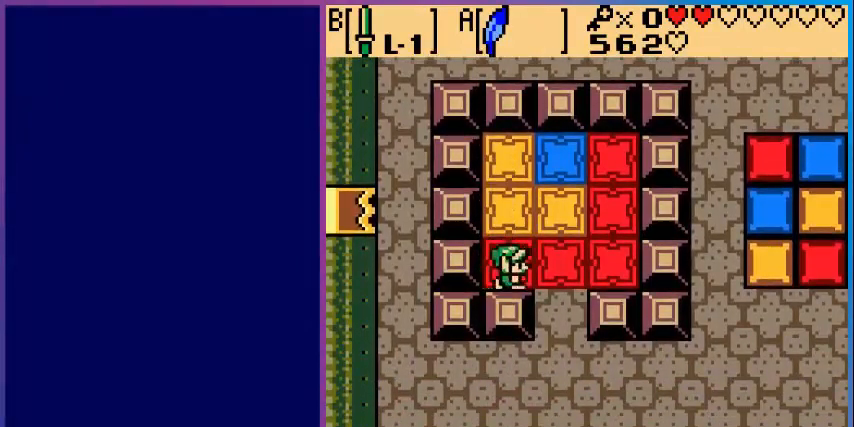
{"buttons": [], "events": [[120, "DPAD_RIGHT", "up"], [280, "DPAD_LEFT", "down"], [400, "DPAD_LEFT", "up"]]}
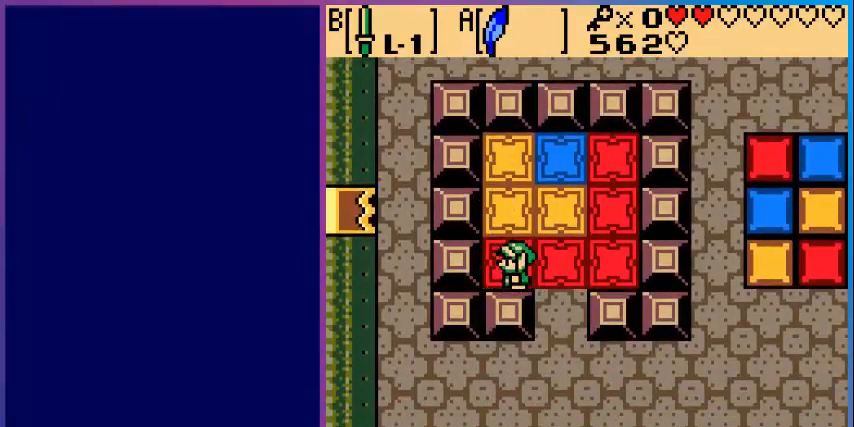
{"buttons": ["DPAD_UP"], "events": [[280, "DPAD_UP", "down"]]}
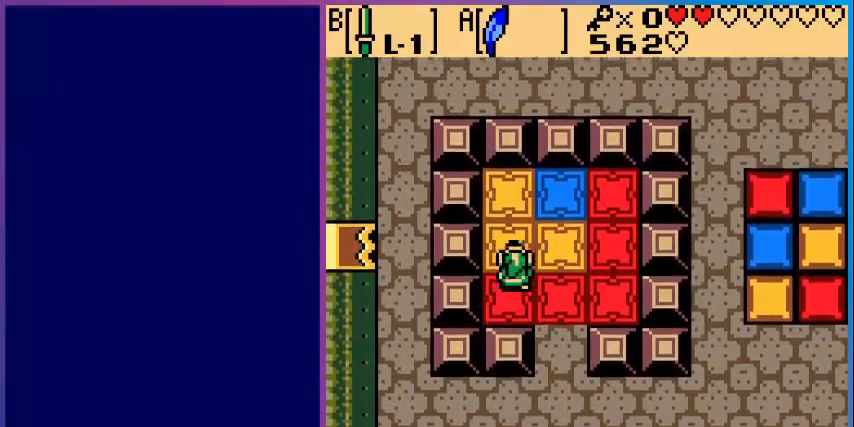
{"buttons": ["DPAD_DOWN"], "events": [[320, "DPAD_UP", "up"], [520, "DPAD_DOWN", "down"]]}
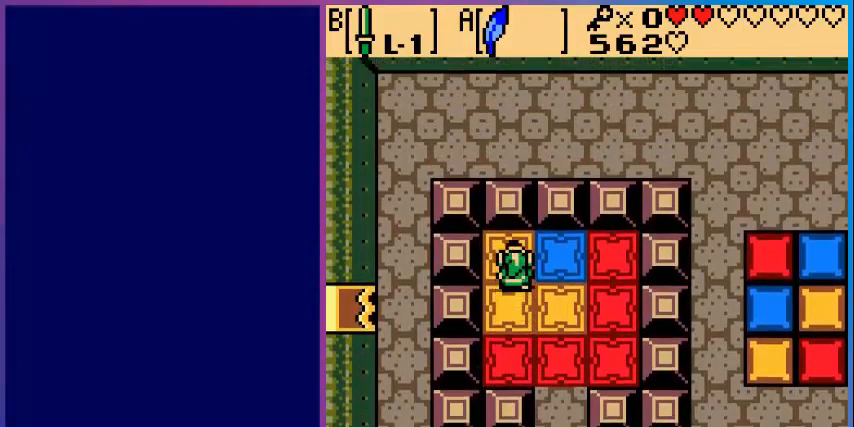
{"buttons": [], "events": [[80, "A", "down"], [240, "A", "up"], [360, "DPAD_DOWN", "up"]]}
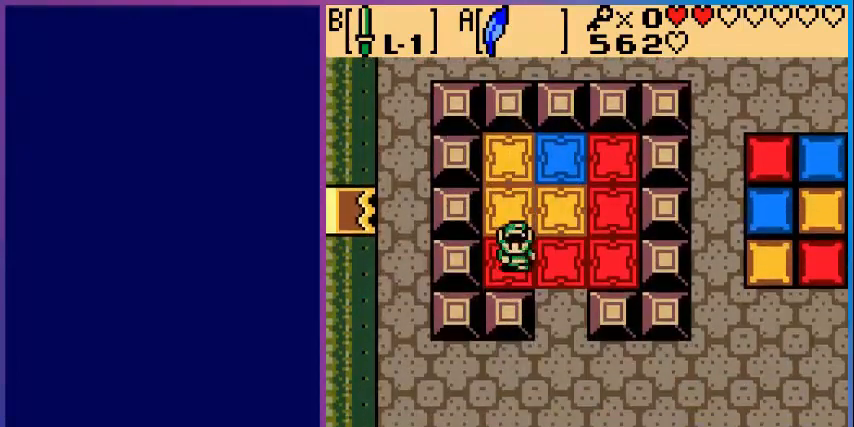
{"buttons": ["DPAD_UP"], "events": [[200, "DPAD_UP", "down"]]}
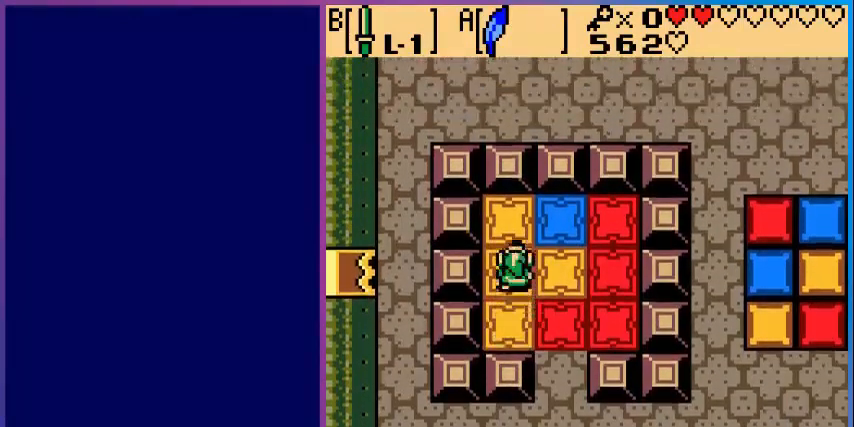
{"buttons": ["DPAD_DOWN"], "events": [[120, "DPAD_UP", "up"], [320, "DPAD_DOWN", "down"]]}
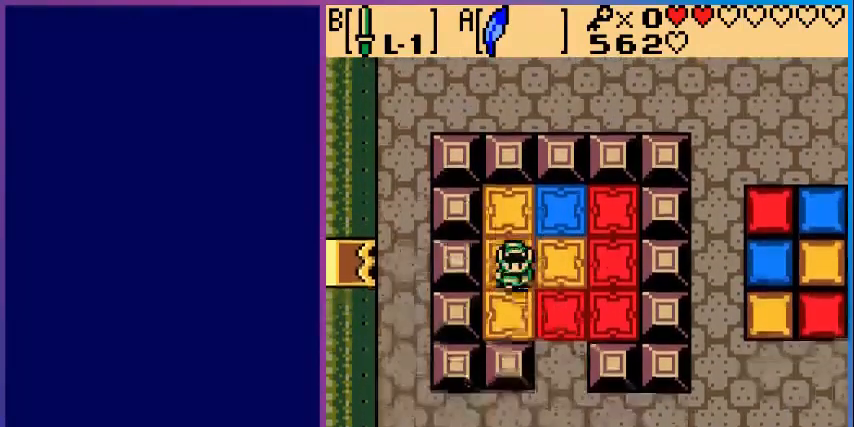
{"buttons": [], "events": [[160, "DPAD_DOWN", "up"], [280, "DPAD_LEFT", "down"], [360, "DPAD_LEFT", "up"]]}
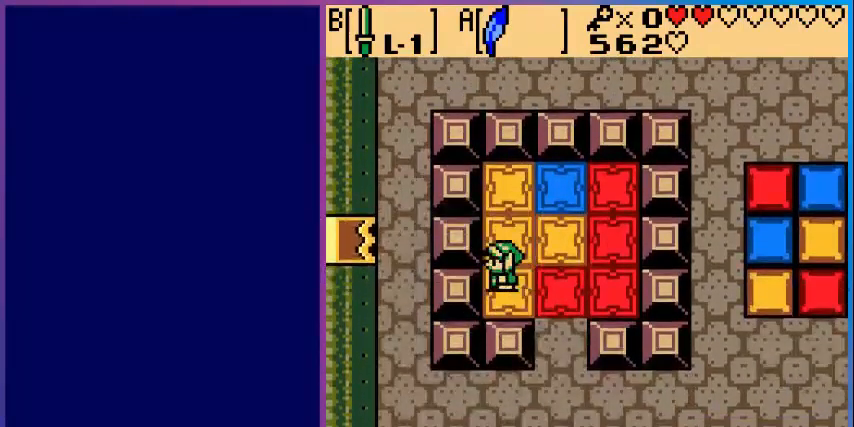
{"buttons": [], "events": [[80, "DPAD_UP", "down"], [120, "A", "down"], [320, "DPAD_UP", "up"], [360, "A", "up"]]}
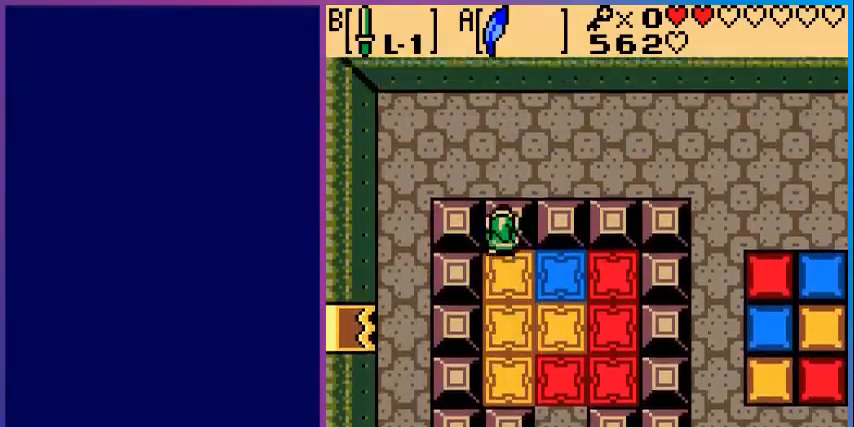
{"buttons": ["DPAD_RIGHT"], "events": [[320, "DPAD_RIGHT", "down"]]}
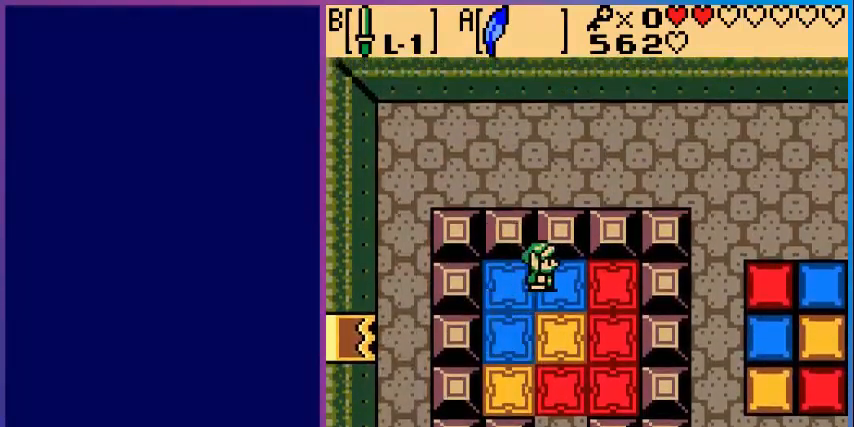
{"buttons": [], "events": [[40, "DPAD_RIGHT", "up"], [240, "A", "down"], [240, "DPAD_LEFT", "down"], [400, "A", "up"], [480, "DPAD_LEFT", "up"]]}
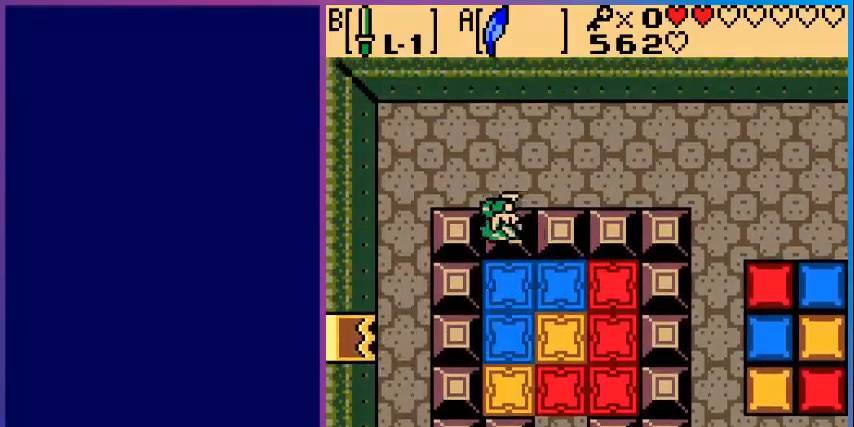
{"buttons": ["DPAD_RIGHT"], "events": [[400, "DPAD_RIGHT", "down"]]}
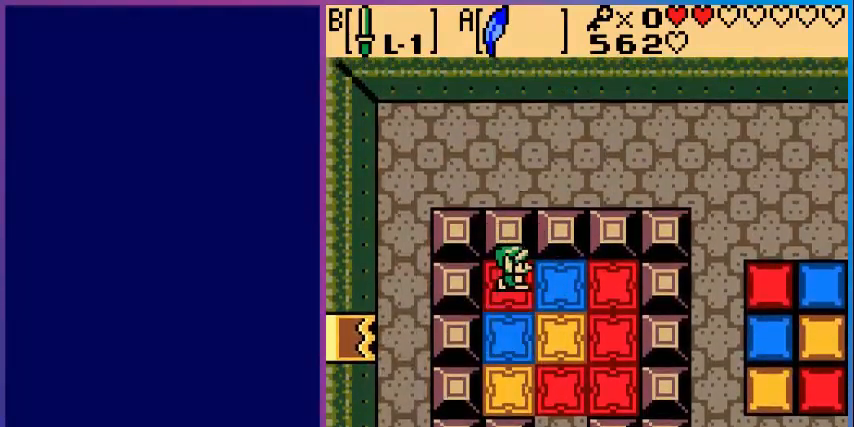
{"buttons": ["DPAD_RIGHT"], "events": []}